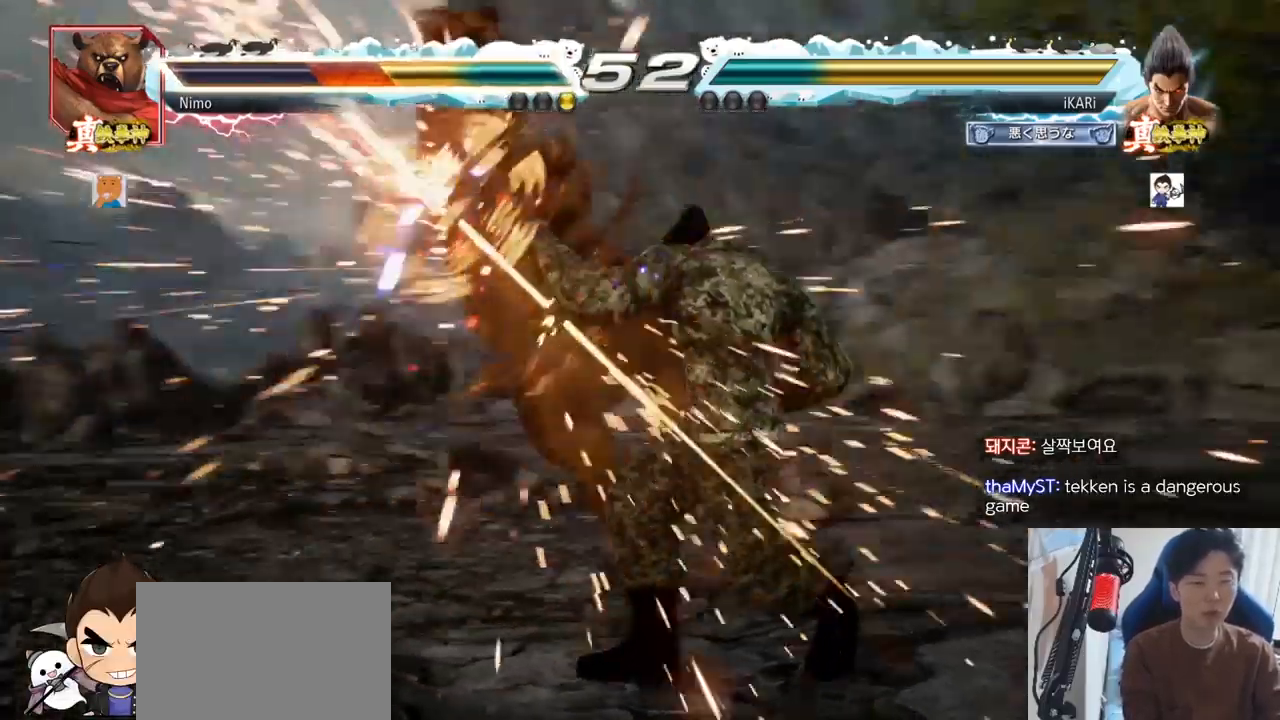
Gameplay with a controller (arcade stick); each line is a JSON object with the inputs held at the frame after it. "events" lists button and stick changes between this image and that frame as [ms after this image, input, new state], when the widget could be followed in between. Not read: L3 R3.
{"buttons": [], "left_stick": "left", "events": [[467, "left_stick", "left"]]}
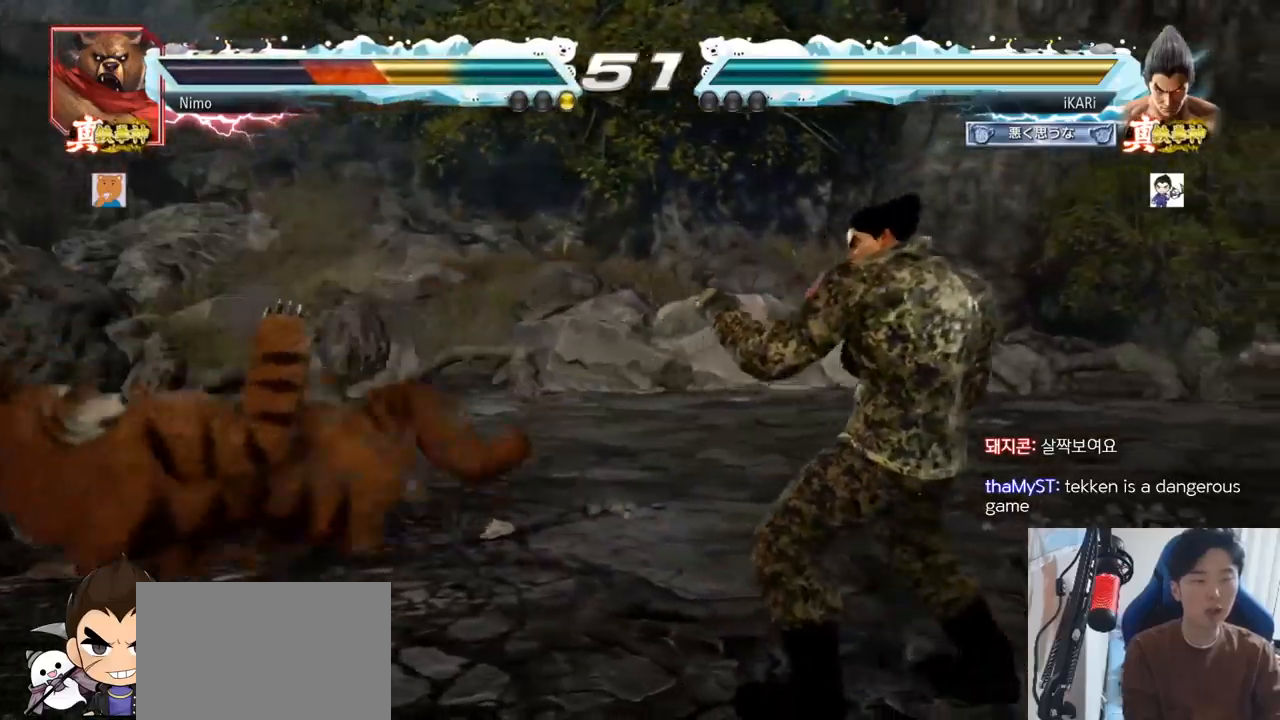
{"buttons": [], "left_stick": "left", "events": [[17, "left_stick", "center"], [100, "left_stick", "left"], [200, "CIRCLE", "down"], [234, "CIRCLE", "up"], [284, "TRIANGLE", "down"], [317, "left_stick", "center"], [334, "TRIANGLE", "up"], [467, "left_stick", "left"]]}
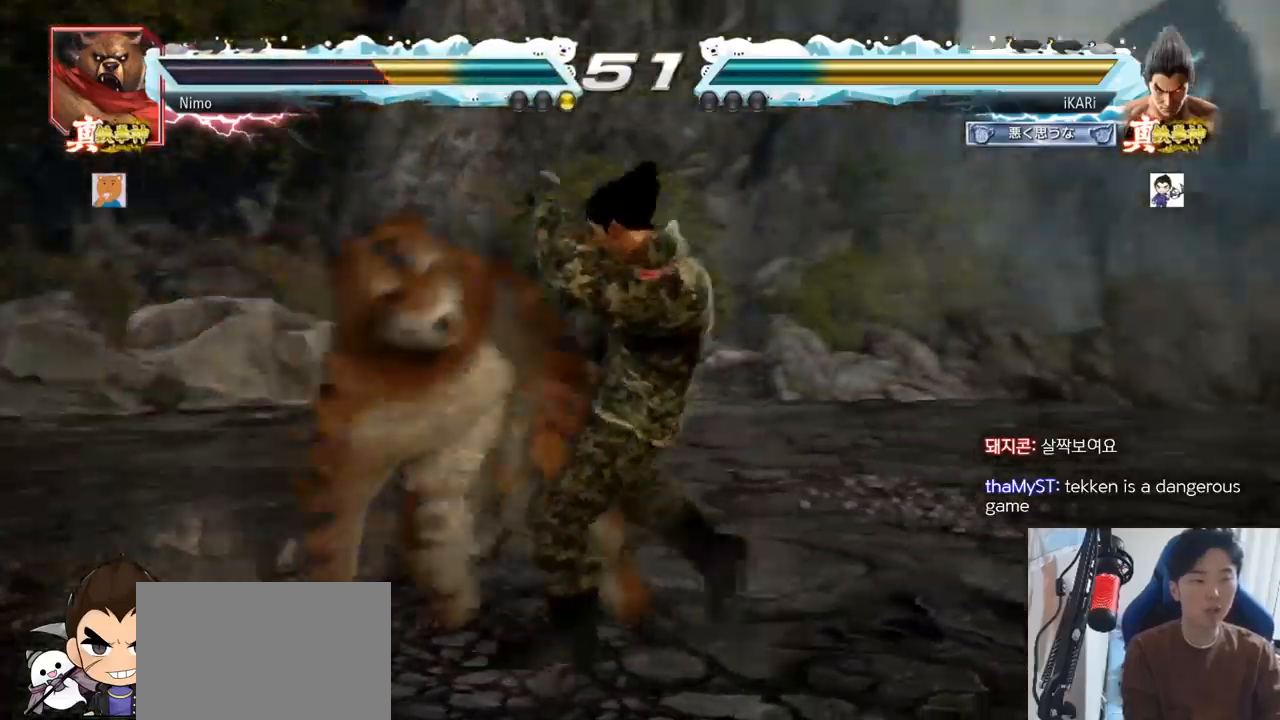
{"buttons": ["SQUARE", "TRIANGLE"], "left_stick": "right", "events": [[250, "left_stick", "center"], [383, "left_stick", "right"], [467, "SQUARE", "down"], [467, "TRIANGLE", "down"]]}
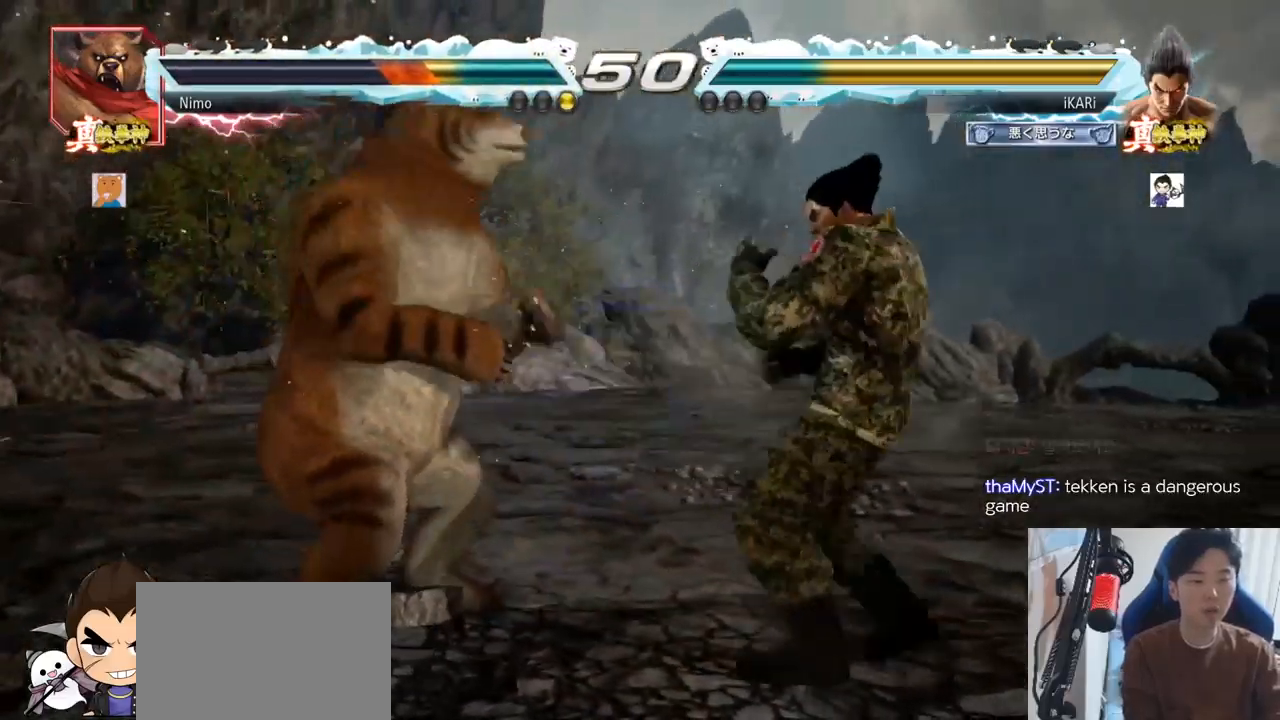
{"buttons": [], "left_stick": "center", "events": [[50, "SQUARE", "up"], [50, "TRIANGLE", "up"], [150, "SQUARE", "down"], [150, "TRIANGLE", "down"], [200, "left_stick", "center"], [217, "SQUARE", "up"], [217, "TRIANGLE", "up"]]}
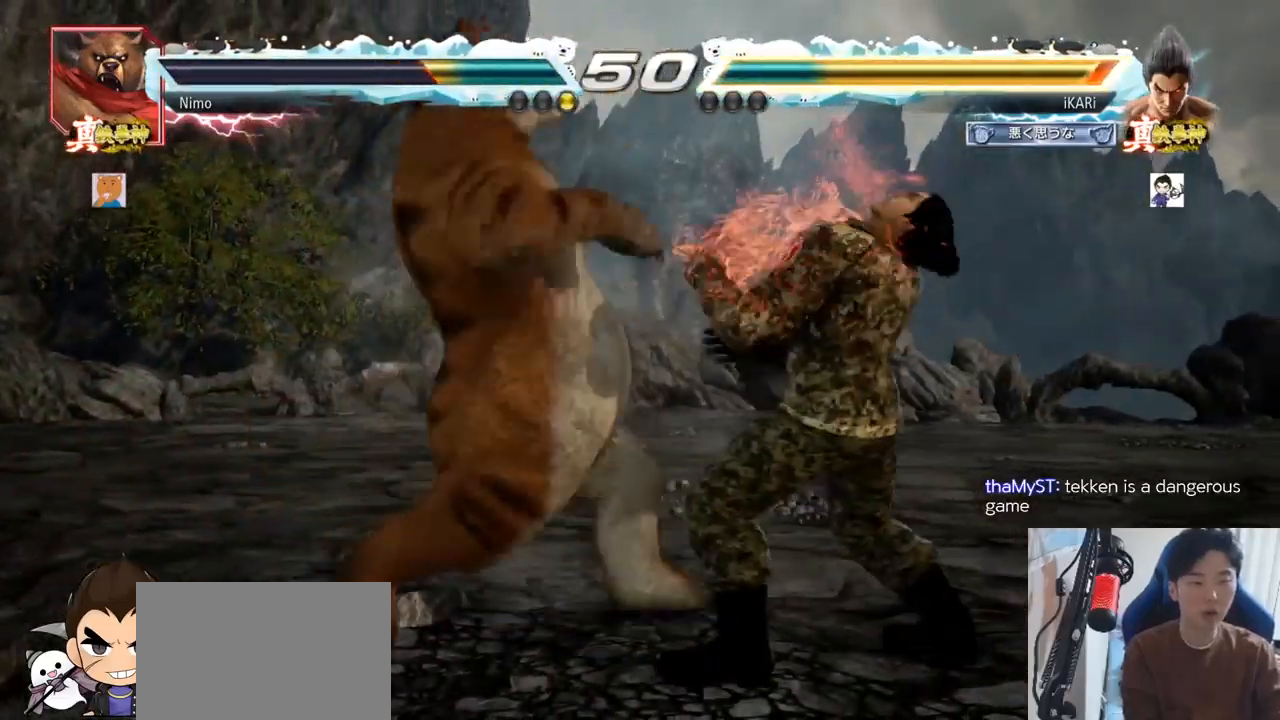
{"buttons": [], "left_stick": "center", "events": [[100, "left_stick", "right"], [500, "left_stick", "center"]]}
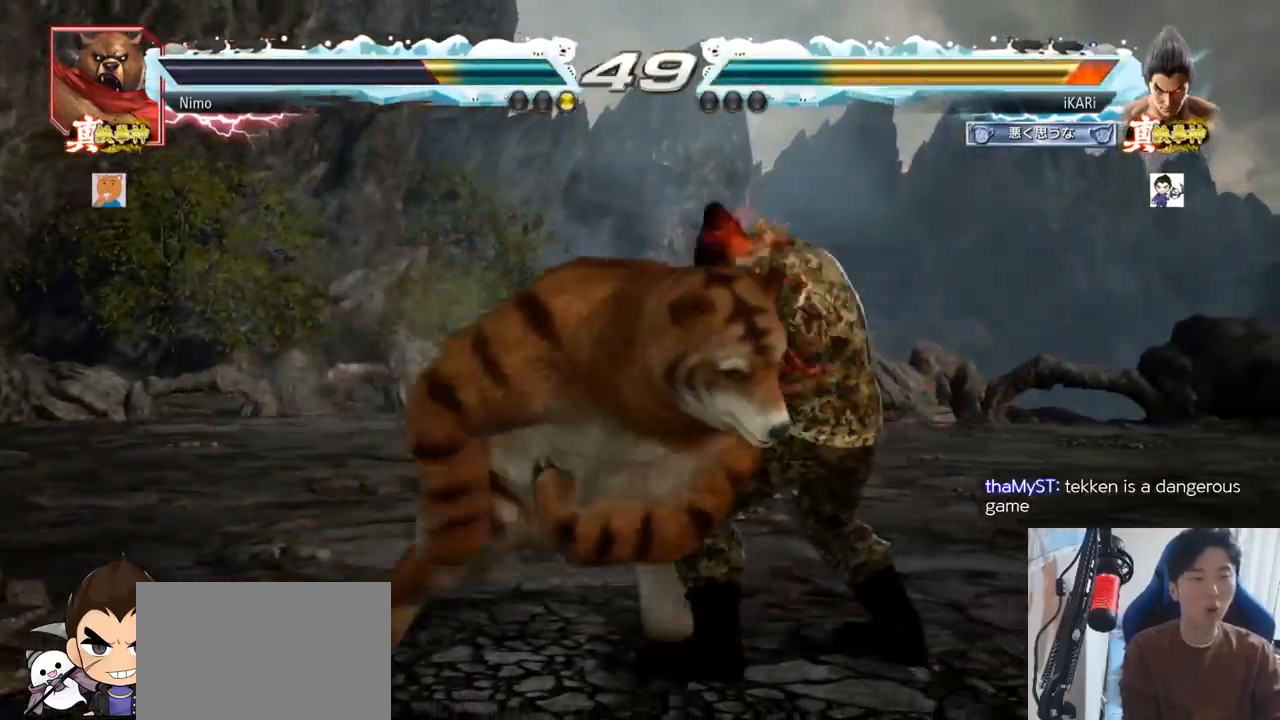
{"buttons": ["SQUARE", "TRIANGLE"], "left_stick": "center", "events": [[300, "TRIANGLE", "down"], [317, "SQUARE", "down"], [384, "SQUARE", "up"], [384, "TRIANGLE", "up"], [467, "SQUARE", "down"], [467, "TRIANGLE", "down"]]}
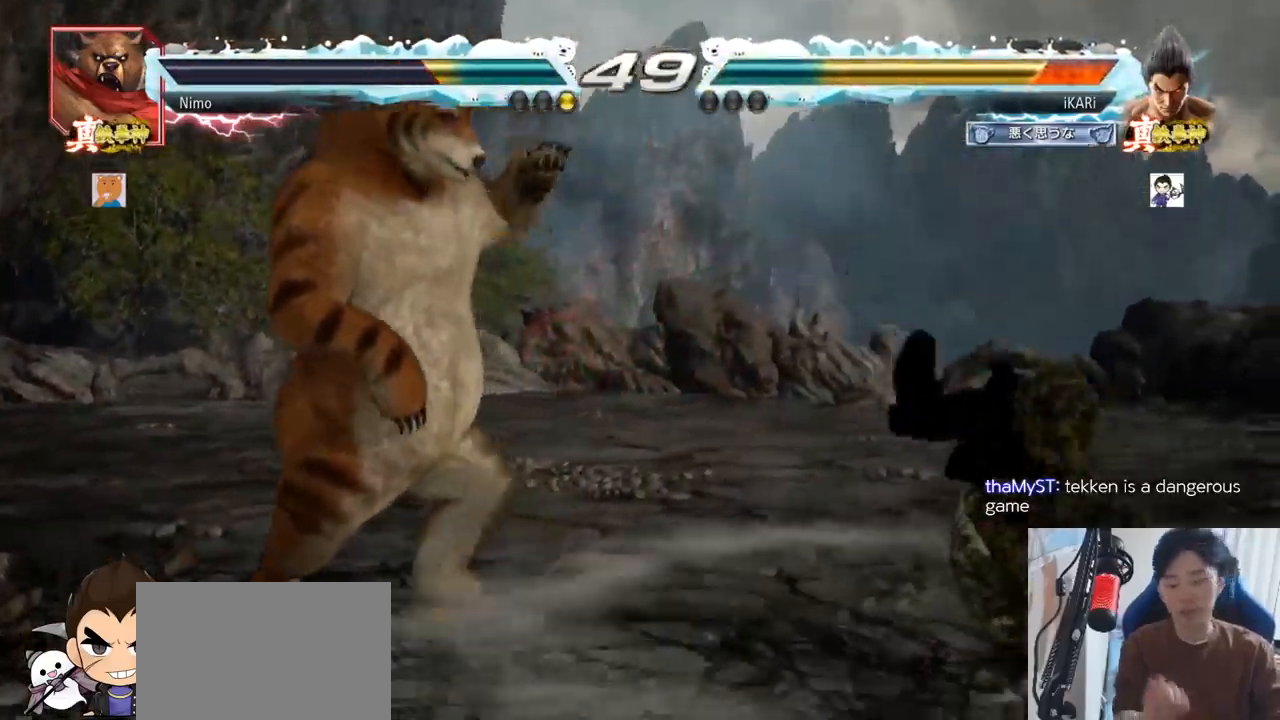
{"buttons": ["SQUARE", "TRIANGLE"], "left_stick": "center", "events": [[50, "TRIANGLE", "up"], [66, "SQUARE", "up"], [133, "SQUARE", "down"], [133, "TRIANGLE", "down"], [233, "TRIANGLE", "up"], [250, "SQUARE", "up"], [300, "SQUARE", "down"], [317, "TRIANGLE", "down"], [400, "TRIANGLE", "up"], [433, "SQUARE", "up"], [500, "SQUARE", "down"], [500, "TRIANGLE", "down"]]}
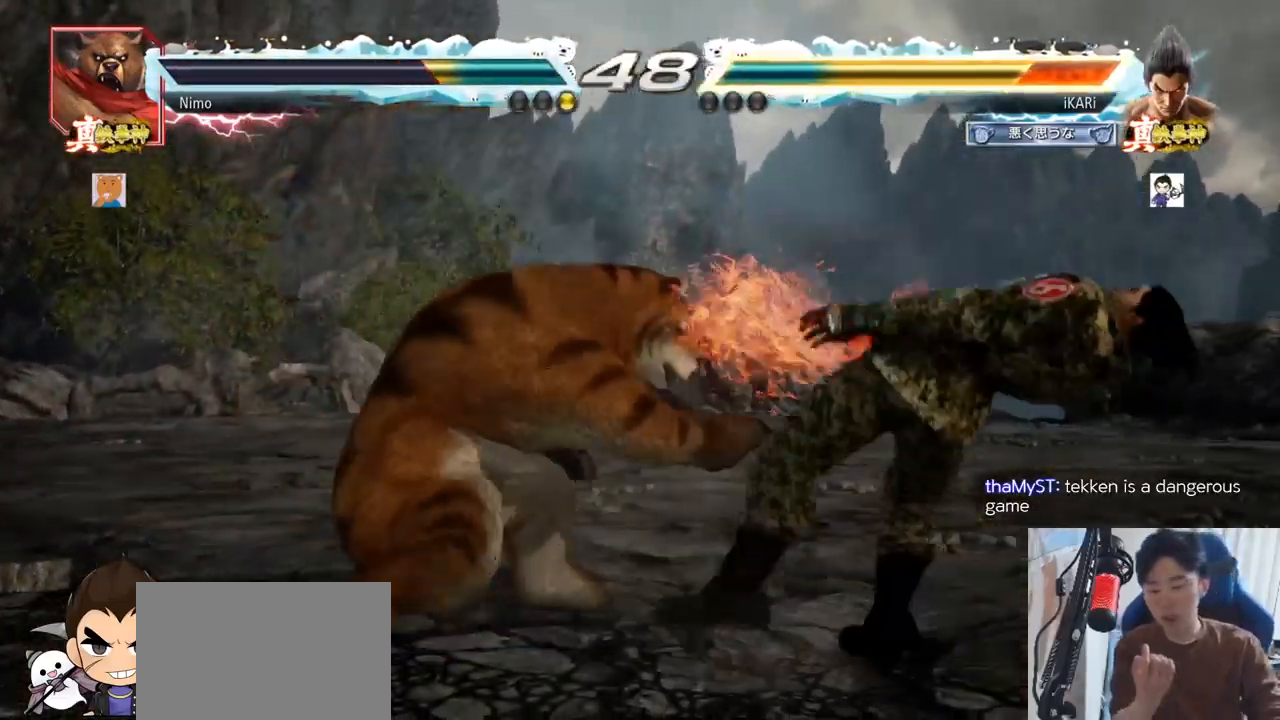
{"buttons": ["SQUARE", "TRIANGLE"], "left_stick": "center", "events": [[67, "TRIANGLE", "up"], [117, "SQUARE", "up"], [167, "SQUARE", "down"], [167, "TRIANGLE", "down"], [400, "SQUARE", "up"], [417, "SQUARE", "down"], [434, "SQUARE", "up"], [434, "TRIANGLE", "up"], [467, "SQUARE", "down"], [484, "TRIANGLE", "down"]]}
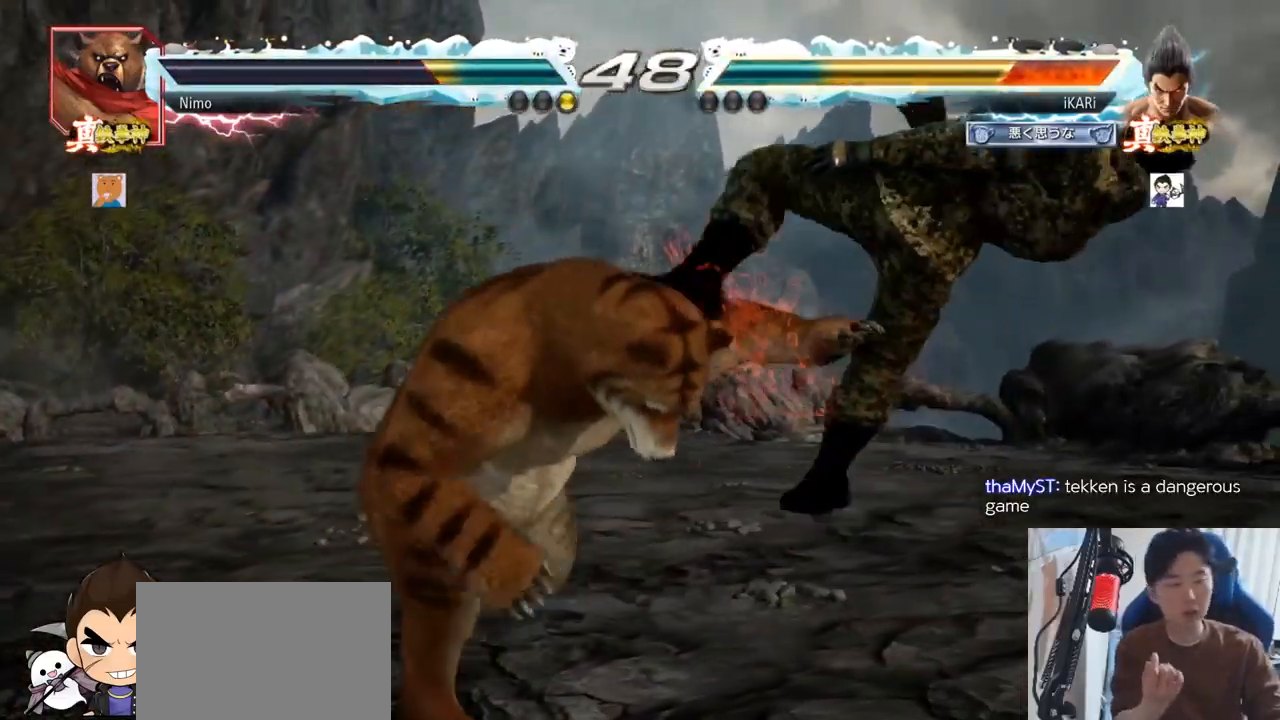
{"buttons": [], "left_stick": "center", "events": [[50, "TRIANGLE", "up"], [83, "SQUARE", "up"], [133, "SQUARE", "down"], [133, "TRIANGLE", "down"], [216, "SQUARE", "up"], [283, "TRIANGLE", "up"], [367, "SQUARE", "down"], [367, "TRIANGLE", "down"], [450, "TRIANGLE", "up"], [467, "SQUARE", "up"]]}
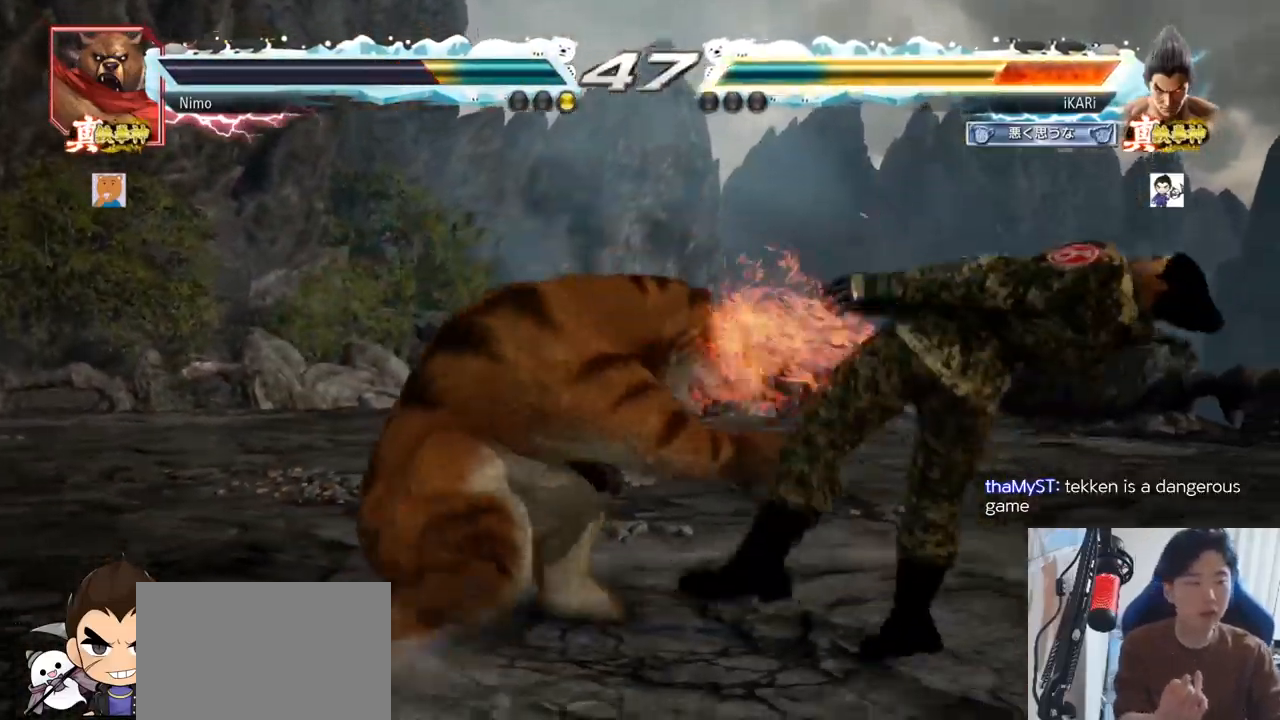
{"buttons": [], "left_stick": "center", "events": [[33, "SQUARE", "down"], [33, "TRIANGLE", "down"], [117, "TRIANGLE", "up"], [150, "SQUARE", "up"], [217, "TRIANGLE", "down"], [250, "SQUARE", "down"], [300, "TRIANGLE", "up"], [317, "SQUARE", "up"], [400, "TRIANGLE", "down"], [434, "SQUARE", "down"], [501, "SQUARE", "up"], [501, "TRIANGLE", "up"]]}
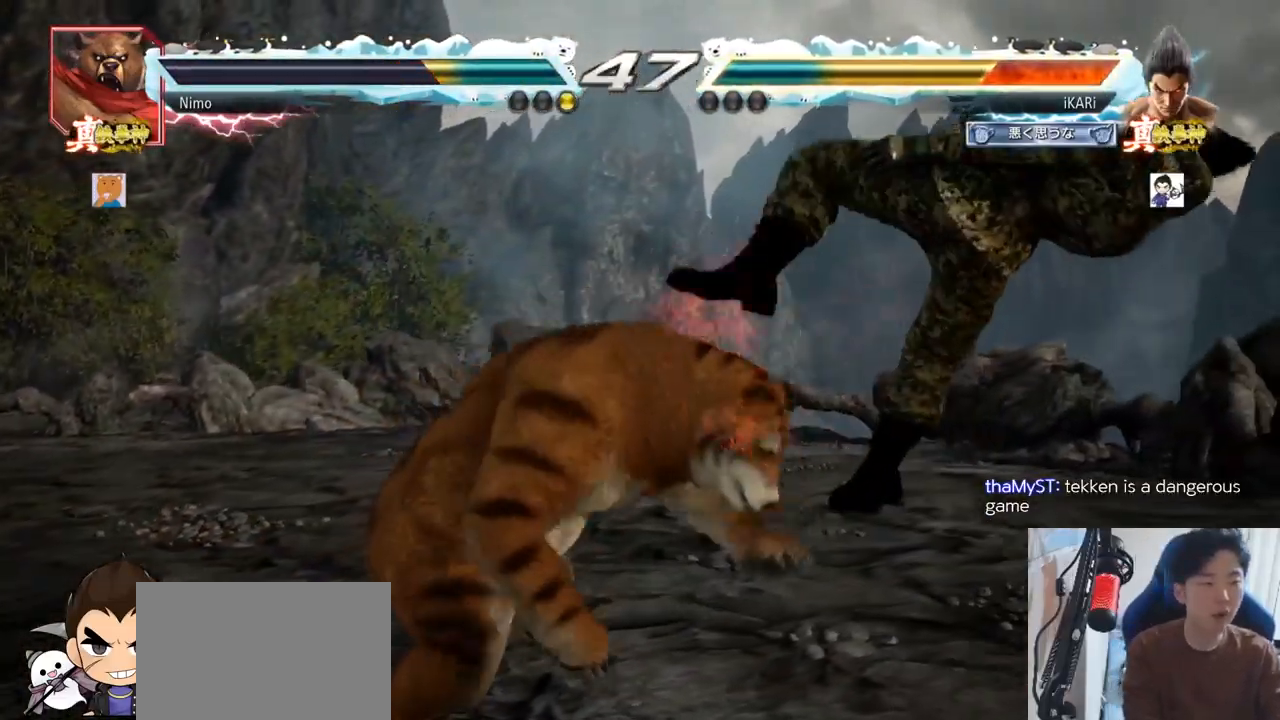
{"buttons": ["SQUARE", "TRIANGLE"], "left_stick": "center", "events": [[83, "TRIANGLE", "down"], [116, "SQUARE", "down"], [183, "SQUARE", "up"], [183, "TRIANGLE", "up"], [250, "TRIANGLE", "down"], [266, "SQUARE", "down"], [350, "TRIANGLE", "up"], [367, "SQUARE", "up"], [450, "SQUARE", "down"], [450, "TRIANGLE", "down"]]}
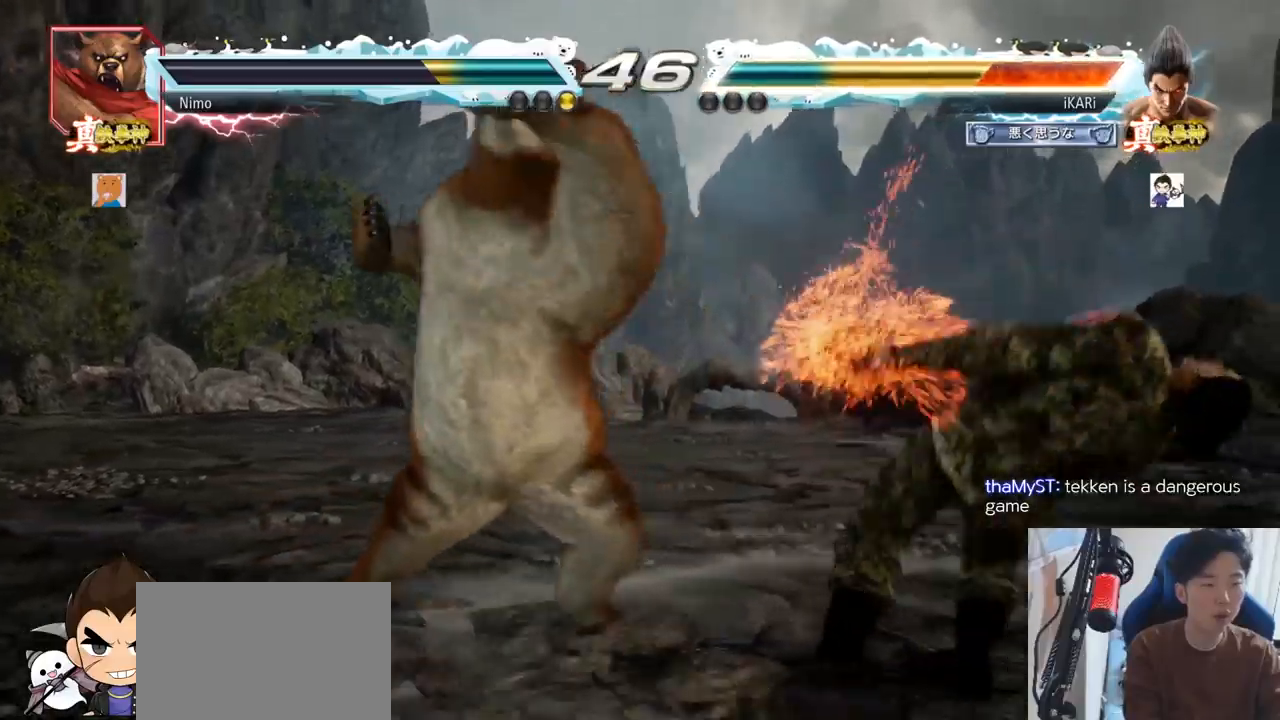
{"buttons": [], "left_stick": "center", "events": [[50, "SQUARE", "up"], [50, "TRIANGLE", "up"], [117, "SQUARE", "down"], [117, "TRIANGLE", "down"], [201, "TRIANGLE", "up"], [234, "SQUARE", "up"], [284, "SQUARE", "down"], [301, "TRIANGLE", "down"], [367, "TRIANGLE", "up"], [401, "SQUARE", "up"]]}
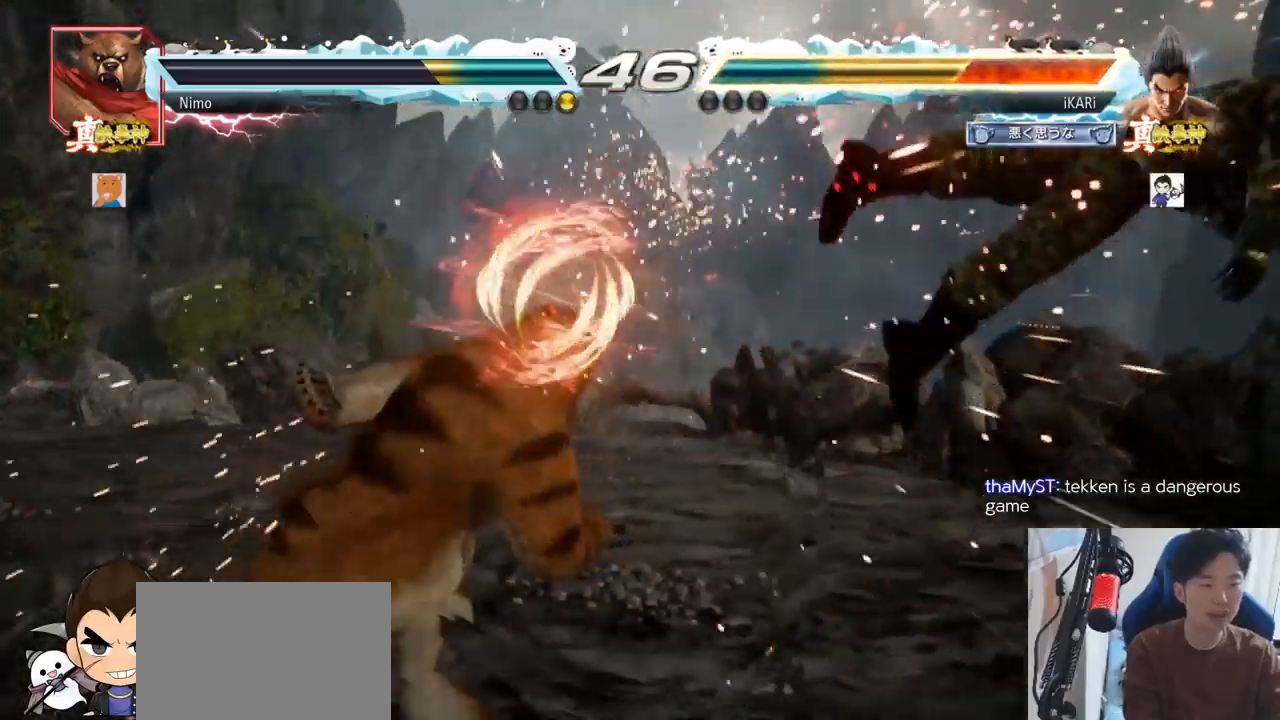
{"buttons": [], "left_stick": "center", "events": [[50, "TRIANGLE", "down"], [83, "SQUARE", "down"], [100, "TRIANGLE", "up"], [133, "SQUARE", "up"], [283, "TRIANGLE", "down"], [300, "SQUARE", "down"], [317, "TRIANGLE", "up"], [350, "SQUARE", "up"], [417, "TRIANGLE", "down"], [450, "SQUARE", "down"], [467, "TRIANGLE", "up"], [500, "SQUARE", "up"]]}
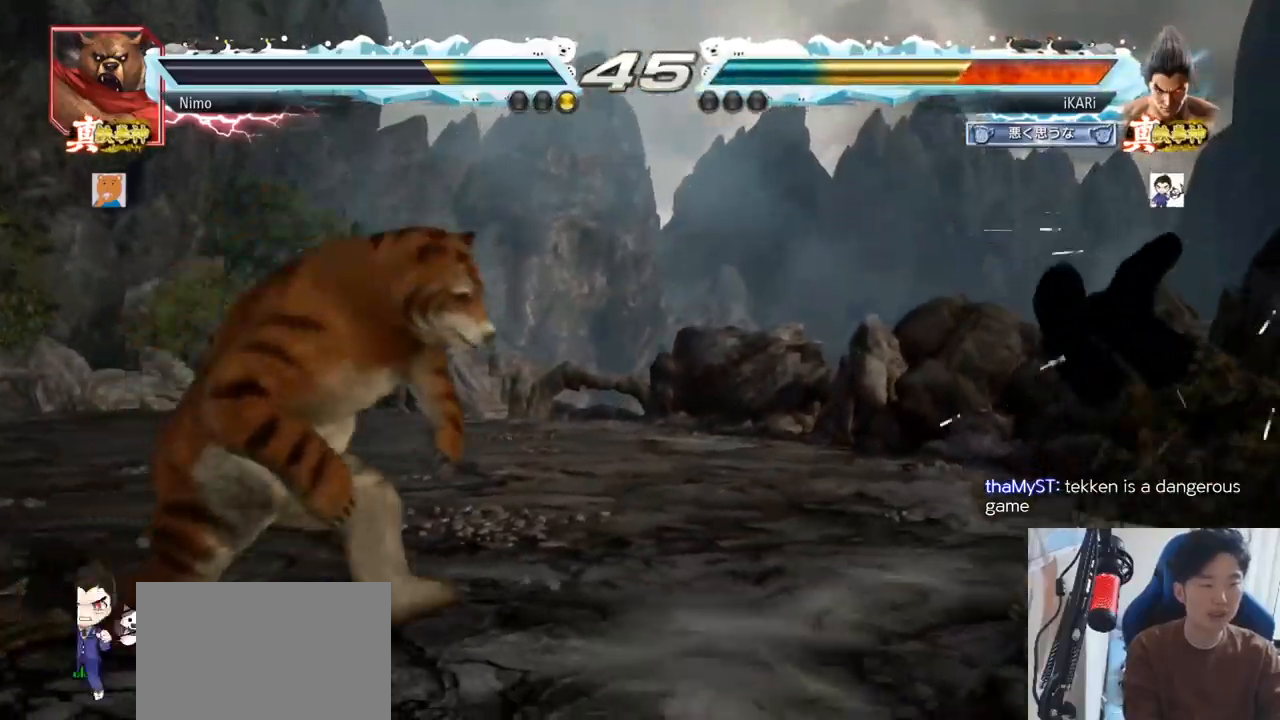
{"buttons": [], "left_stick": "center", "events": [[34, "TRIANGLE", "down"], [67, "SQUARE", "down"], [84, "TRIANGLE", "up"], [134, "SQUARE", "up"], [134, "TRIANGLE", "down"], [151, "TRIANGLE", "up"], [184, "SQUARE", "down"], [201, "TRIANGLE", "down"], [234, "SQUARE", "up"], [267, "TRIANGLE", "up"], [284, "SQUARE", "down"], [301, "TRIANGLE", "down"], [351, "SQUARE", "up"], [351, "TRIANGLE", "up"], [384, "SQUARE", "down"], [401, "TRIANGLE", "down"], [451, "SQUARE", "up"], [451, "TRIANGLE", "up"]]}